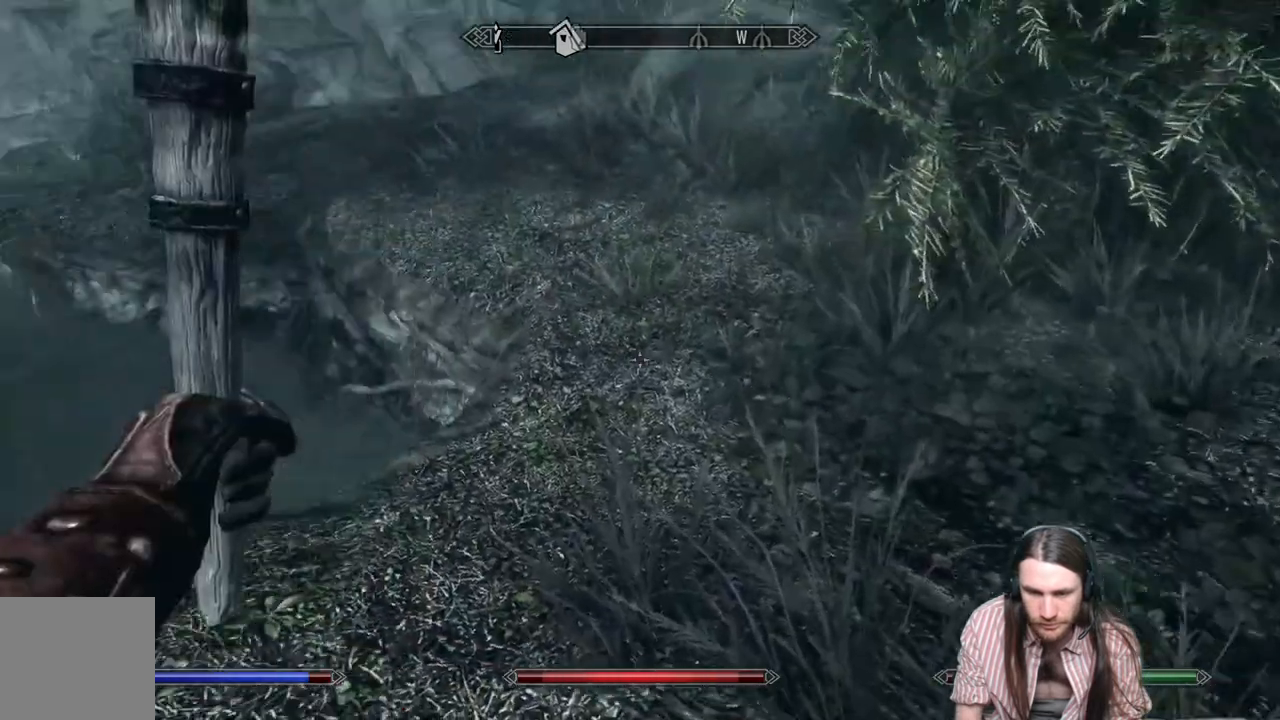
Gameplay with a controller (Xbox layout); each line is a JSON object with the inputs held at the frame after it. "events" lists button and stick changes between this image and that frame as [ms after this image, input, new state], when the widget could be followed in between.
{"buttons": [], "left_stick": "center", "right_stick": "center", "events": [[100, "DPAD_UP", "down"], [250, "DPAD_UP", "up"], [300, "right_stick", "center"]]}
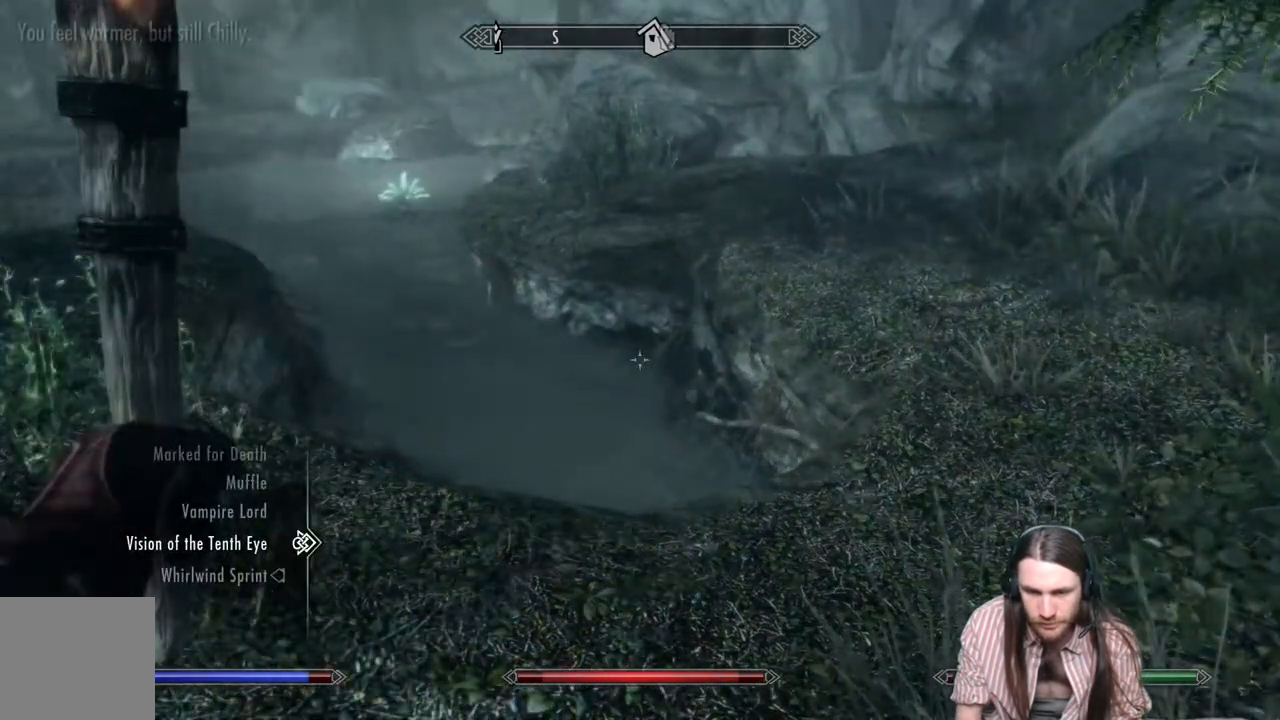
{"buttons": ["DPAD_UP"], "left_stick": "center", "right_stick": "center", "events": [[150, "DPAD_DOWN", "down"], [250, "DPAD_DOWN", "up"], [450, "DPAD_UP", "down"]]}
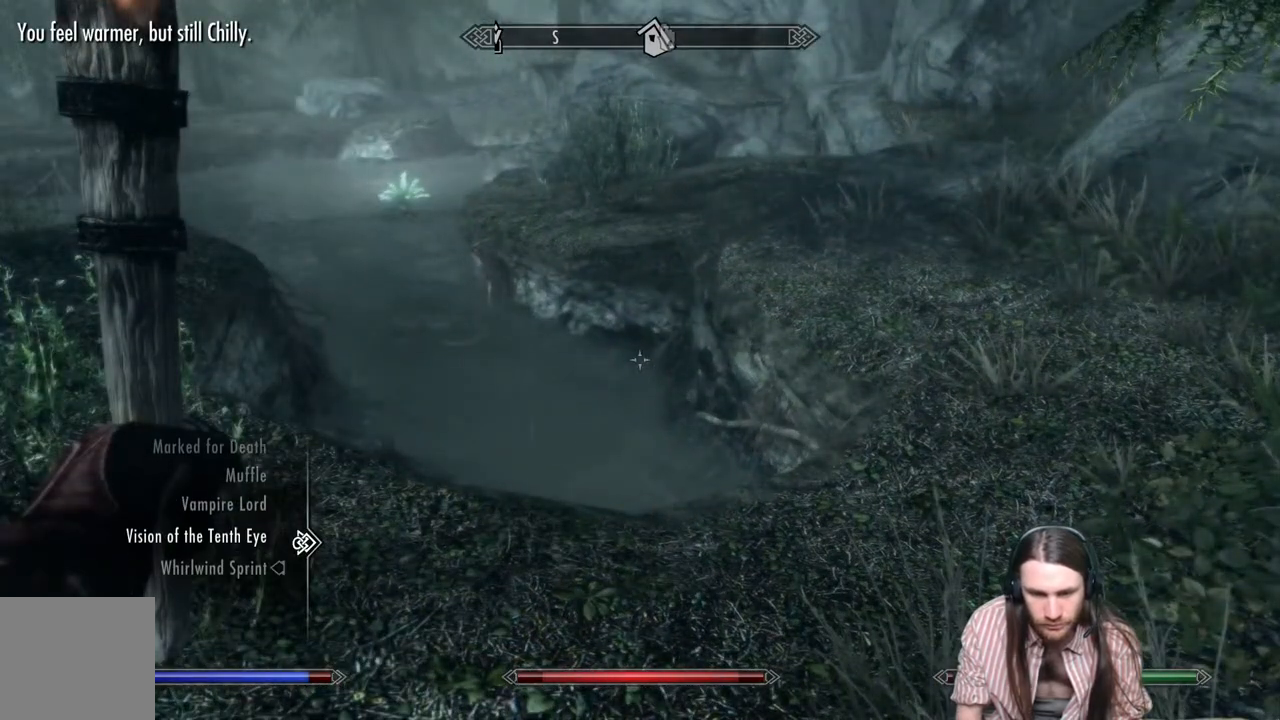
{"buttons": ["DPAD_UP"], "left_stick": "center", "right_stick": "center", "events": [[67, "DPAD_UP", "up"], [150, "DPAD_UP", "down"], [233, "DPAD_UP", "up"], [317, "DPAD_UP", "down"], [400, "DPAD_UP", "up"], [467, "DPAD_UP", "down"]]}
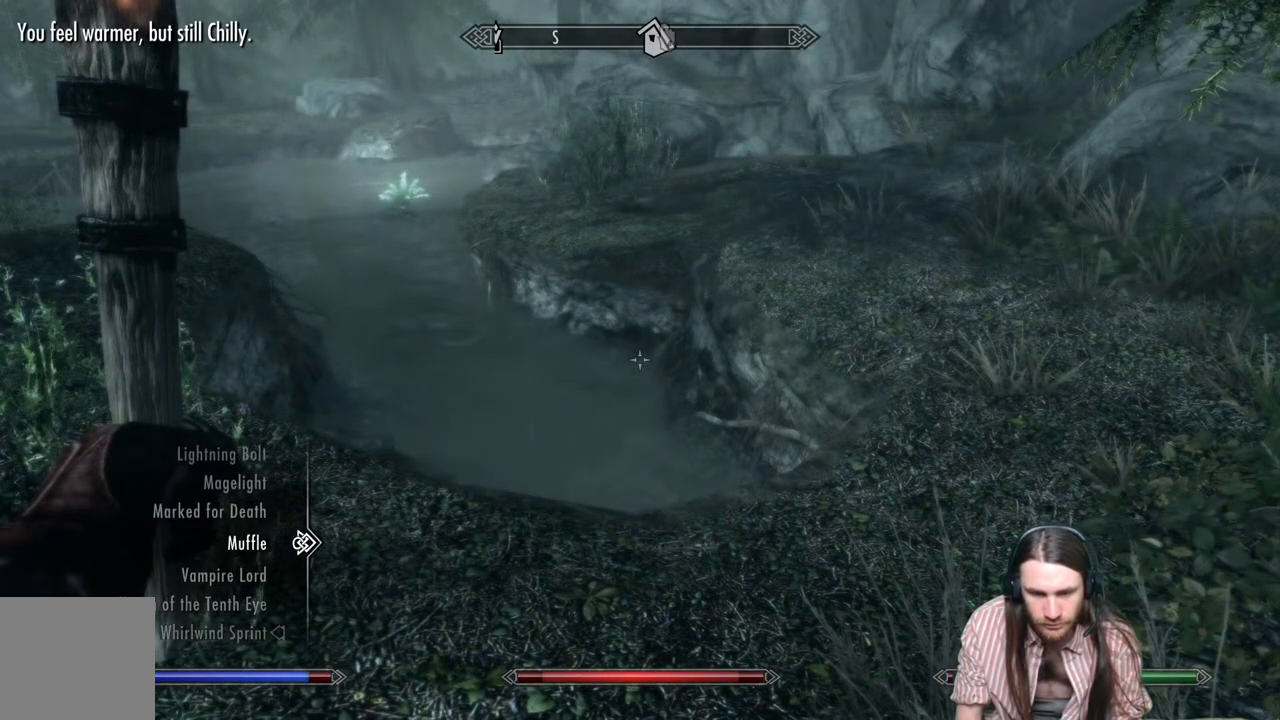
{"buttons": [], "left_stick": "center", "right_stick": "center", "events": [[67, "DPAD_UP", "up"], [150, "DPAD_UP", "down"], [250, "DPAD_UP", "up"], [333, "DPAD_UP", "down"], [433, "DPAD_UP", "up"]]}
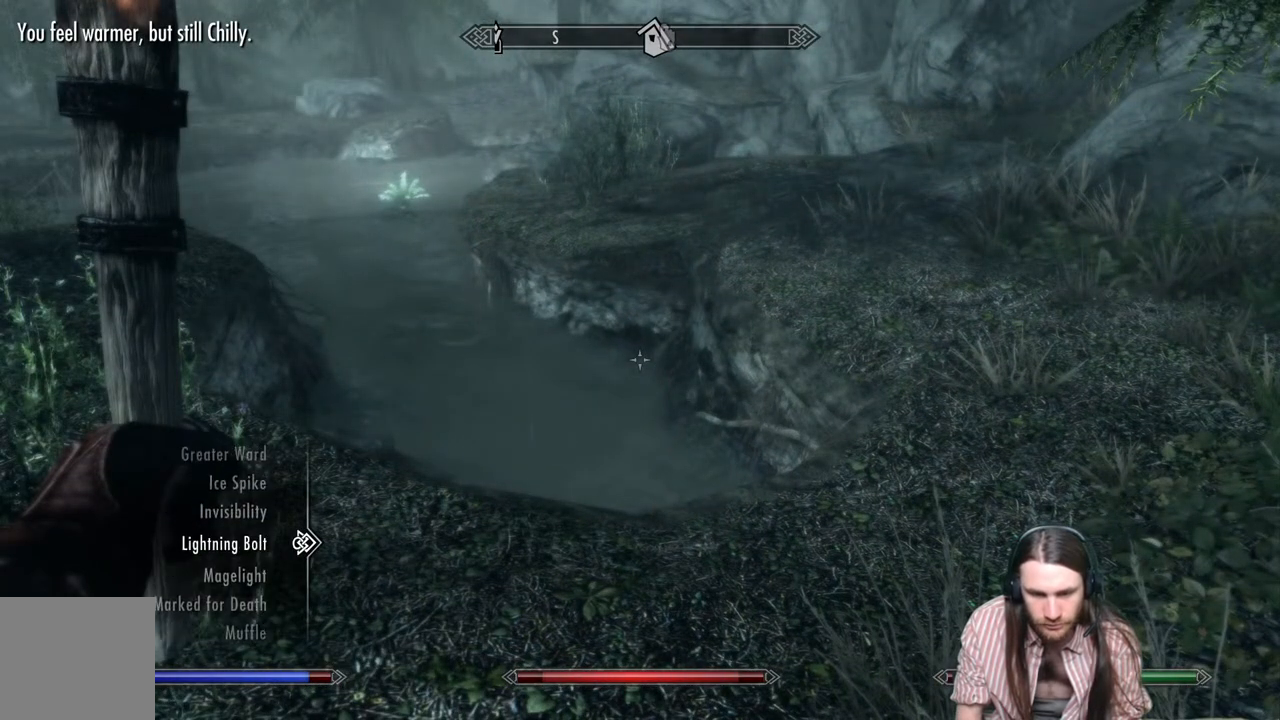
{"buttons": [], "left_stick": "center", "right_stick": "center", "events": [[17, "DPAD_UP", "down"], [100, "DPAD_UP", "up"], [217, "DPAD_UP", "down"], [300, "DPAD_UP", "up"], [367, "DPAD_UP", "down"], [483, "DPAD_UP", "up"]]}
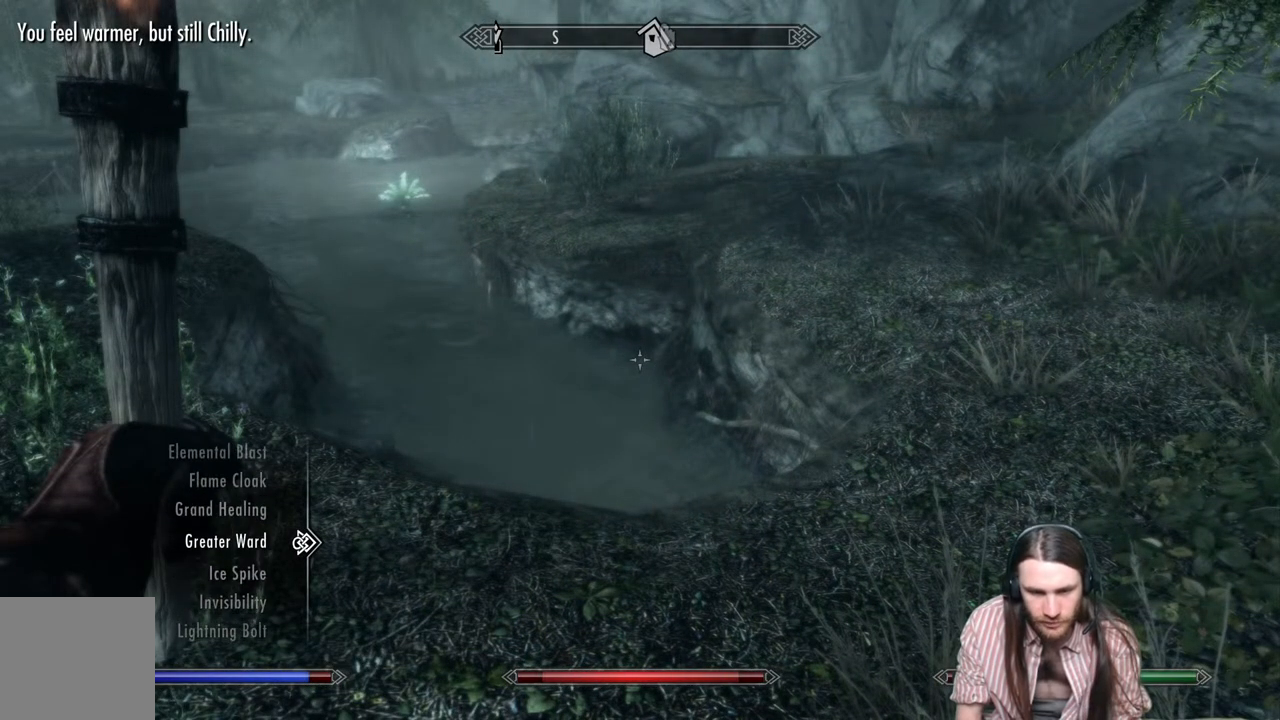
{"buttons": ["DPAD_UP"], "left_stick": "center", "right_stick": "center", "events": [[67, "DPAD_UP", "down"], [183, "DPAD_UP", "up"], [250, "DPAD_UP", "down"], [350, "DPAD_UP", "up"], [433, "DPAD_UP", "down"]]}
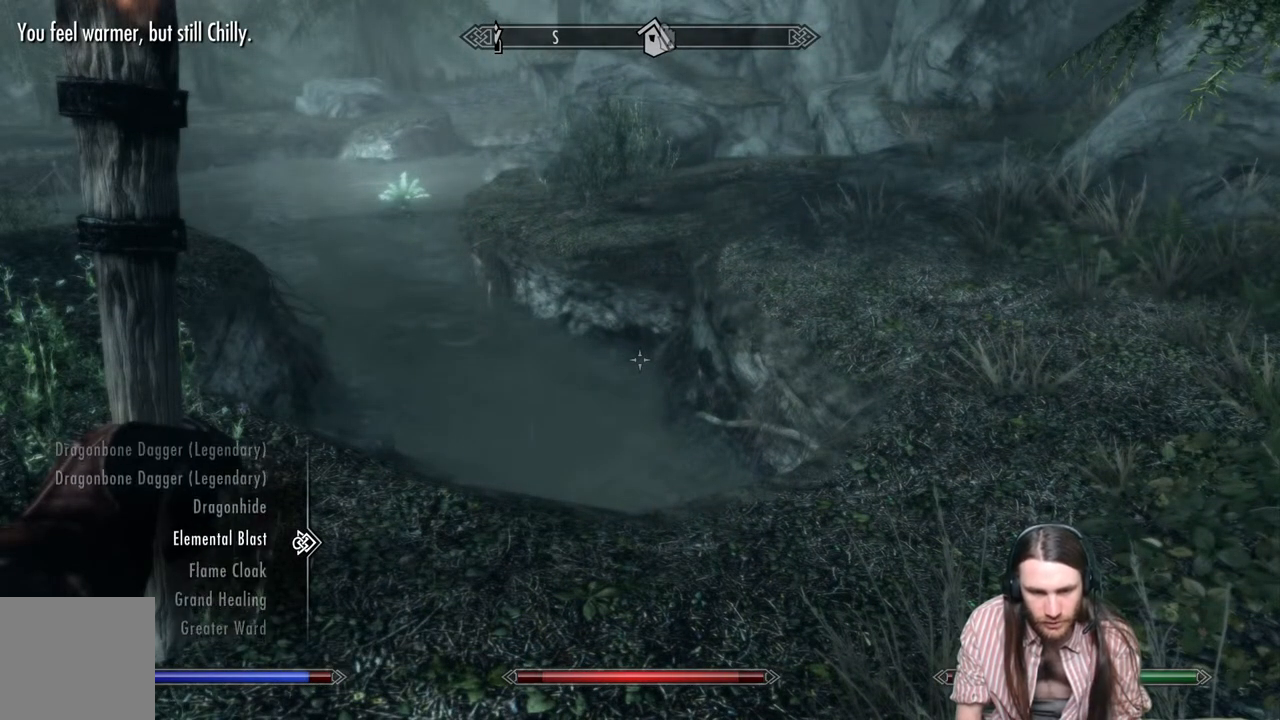
{"buttons": [], "left_stick": "center", "right_stick": "center", "events": [[33, "DPAD_UP", "up"], [150, "R2", "down"], [300, "R2", "up"], [350, "B", "down"], [450, "B", "up"]]}
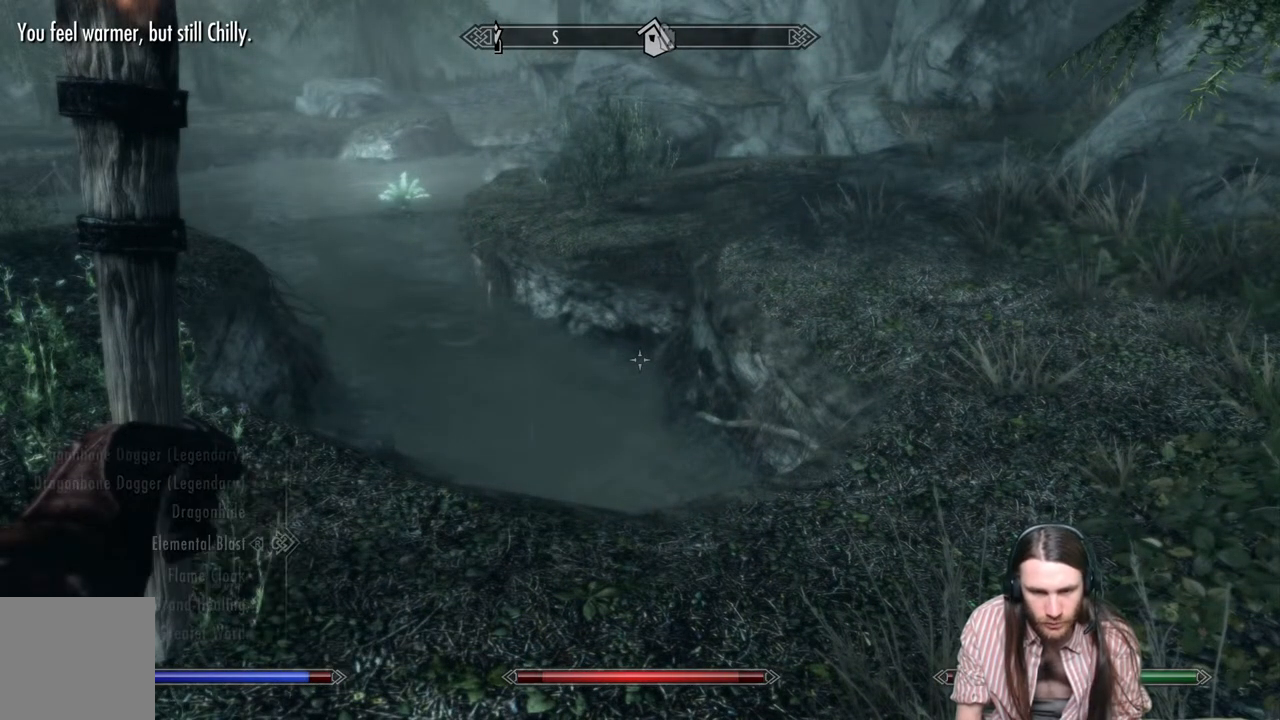
{"buttons": [], "left_stick": "up", "right_stick": "center", "events": [[133, "left_stick", "up"], [133, "right_stick", "up-left"], [467, "right_stick", "center"]]}
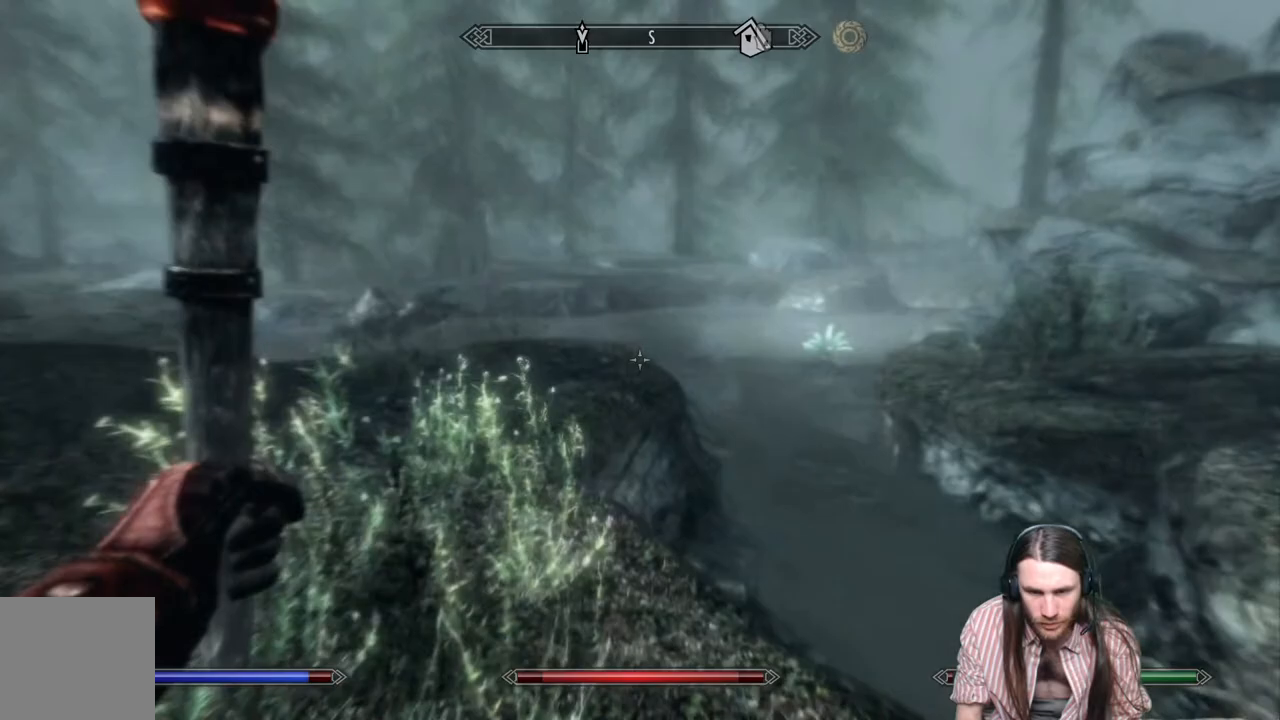
{"buttons": ["R2"], "left_stick": "up", "right_stick": "center", "events": [[33, "R2", "down"], [300, "right_stick", "left"], [467, "right_stick", "center"]]}
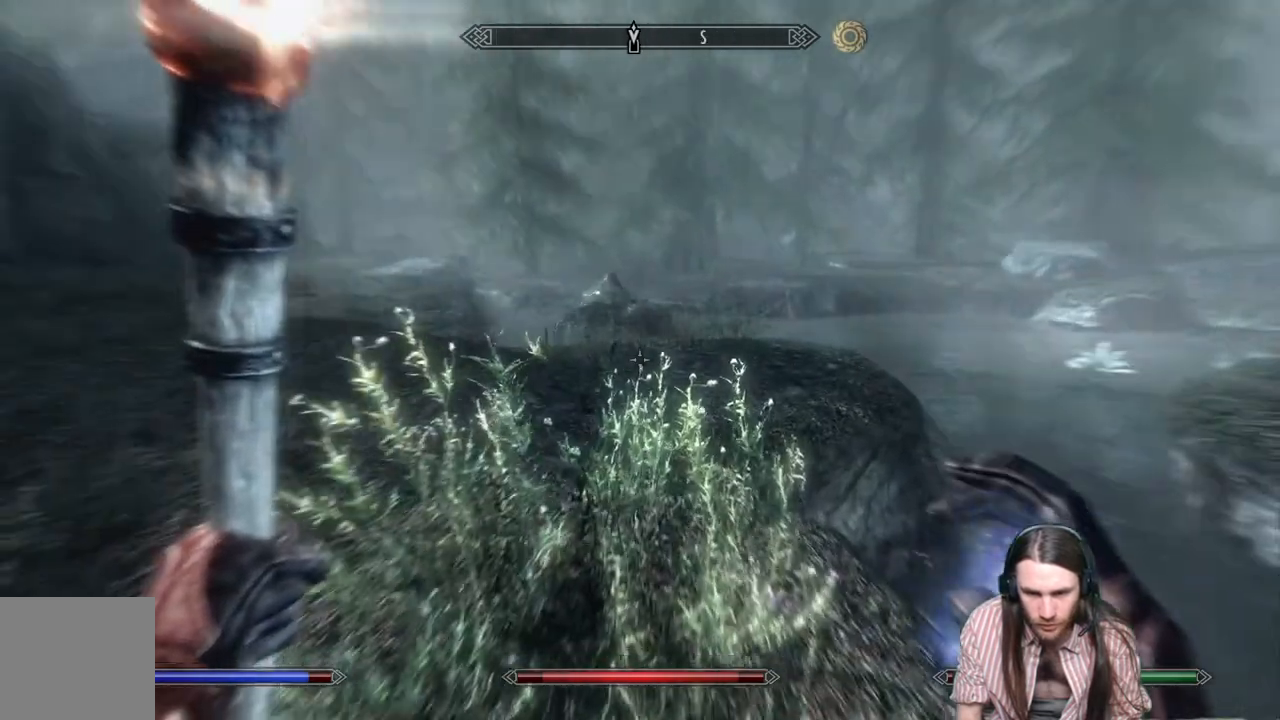
{"buttons": ["R2"], "left_stick": "up", "right_stick": "center", "events": [[183, "right_stick", "up"], [467, "right_stick", "center"]]}
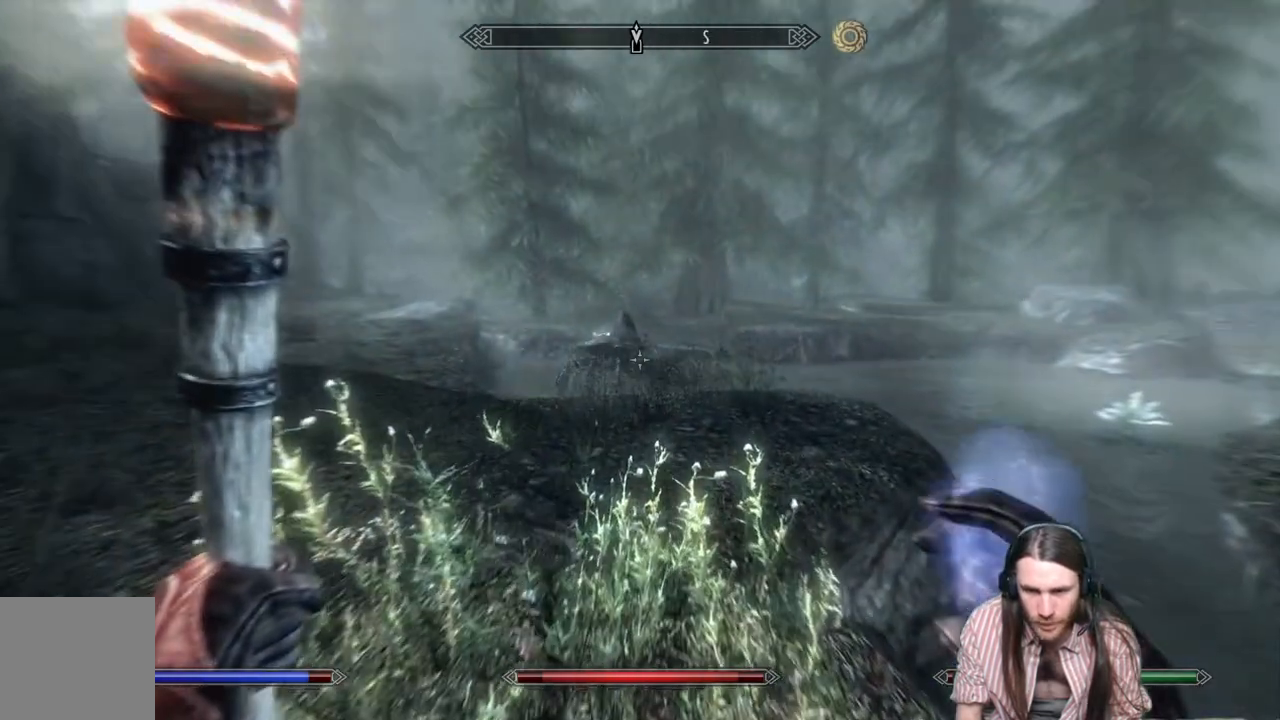
{"buttons": [], "left_stick": "up", "right_stick": "center", "events": [[17, "R2", "up"]]}
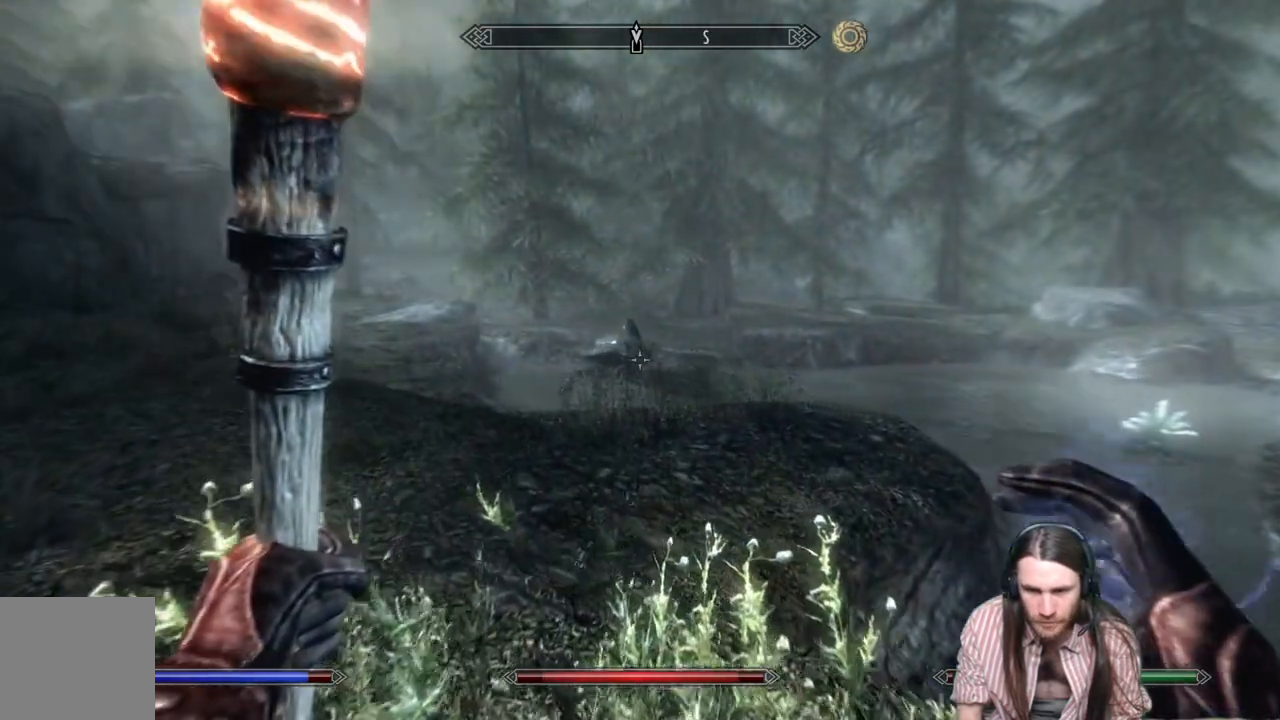
{"buttons": ["R2"], "left_stick": "center", "right_stick": "center", "events": [[83, "R2", "down"], [200, "left_stick", "center"]]}
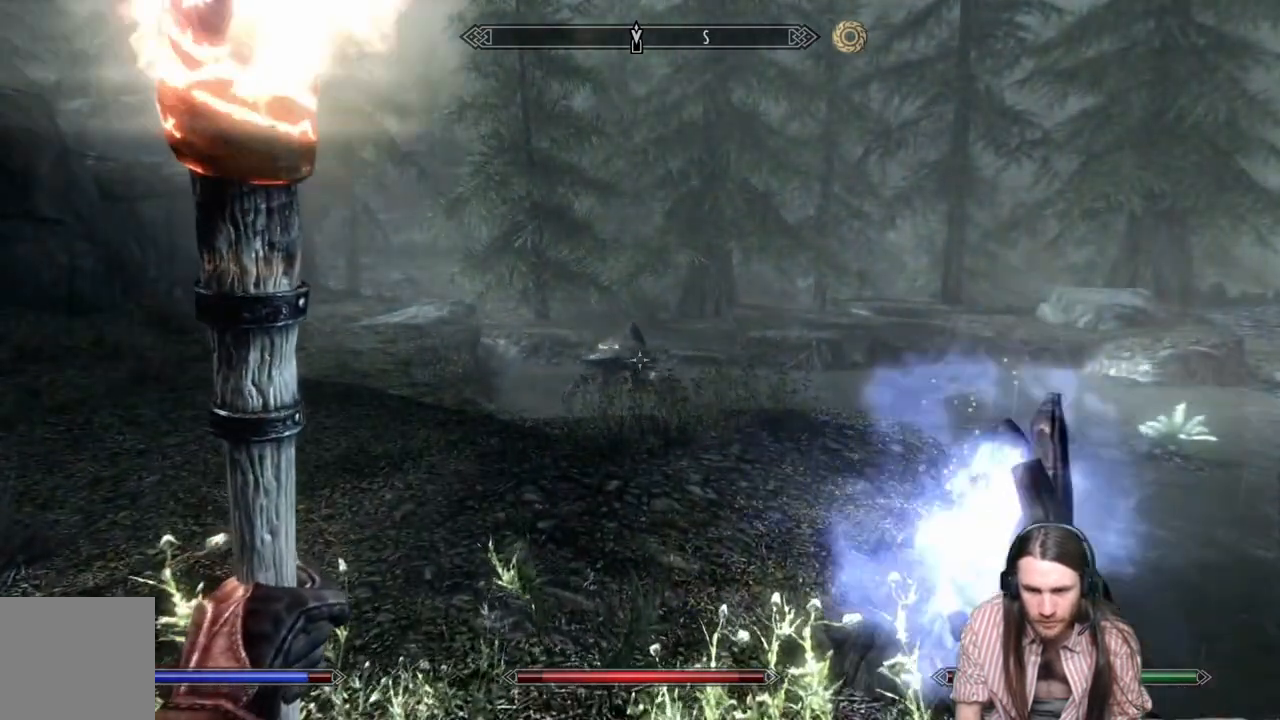
{"buttons": [], "left_stick": "center", "right_stick": "center", "events": [[350, "R2", "up"]]}
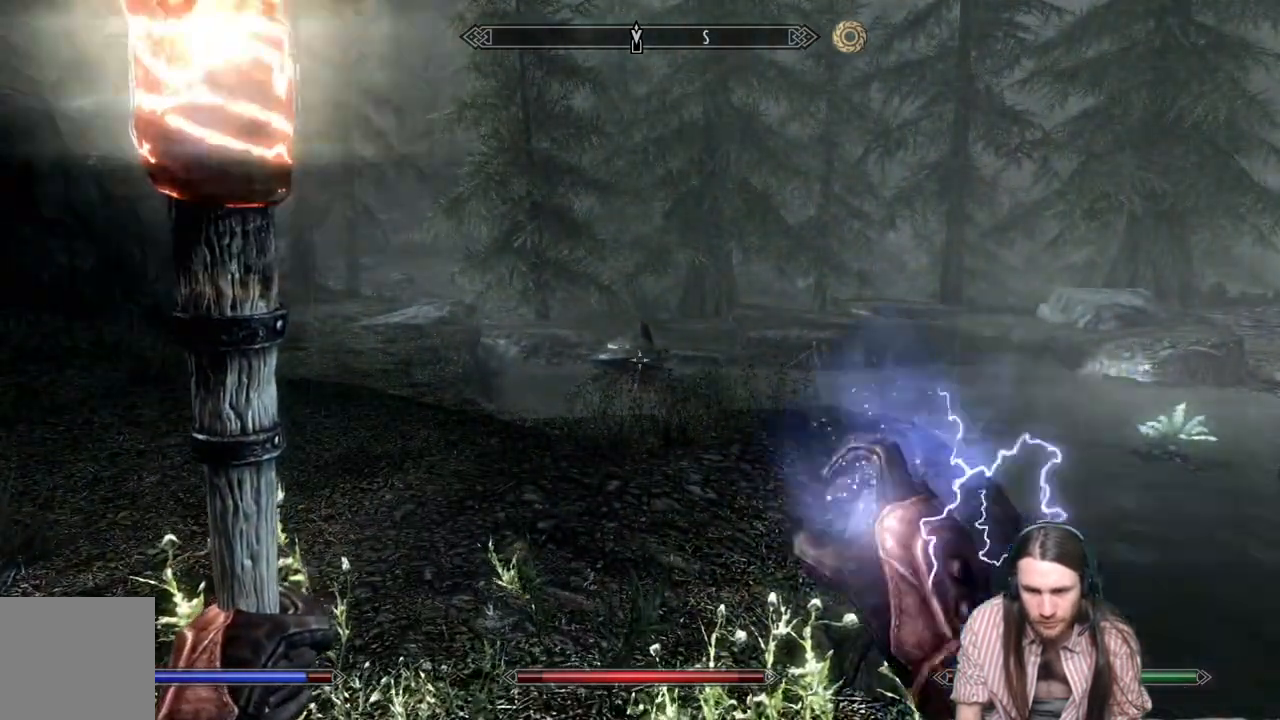
{"buttons": [], "left_stick": "up", "right_stick": "center", "events": [[183, "left_stick", "up"]]}
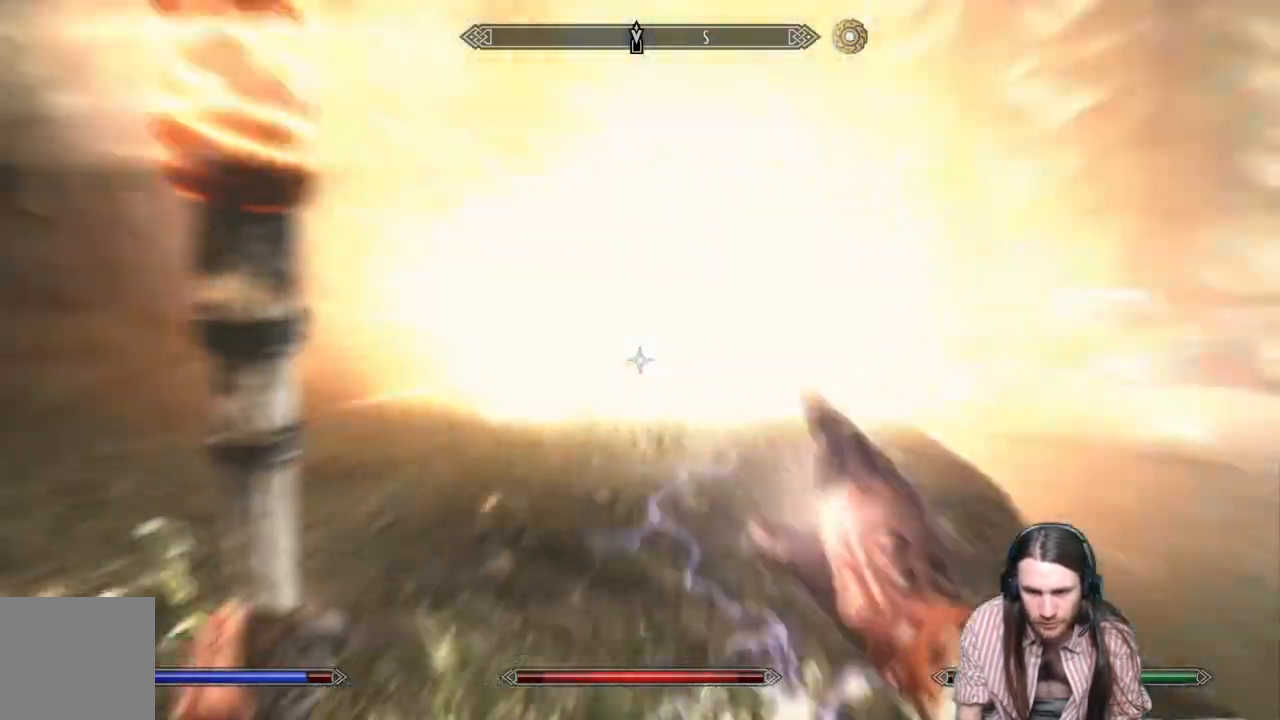
{"buttons": [], "left_stick": "up", "right_stick": "center", "events": [[200, "A", "down"], [350, "A", "up"]]}
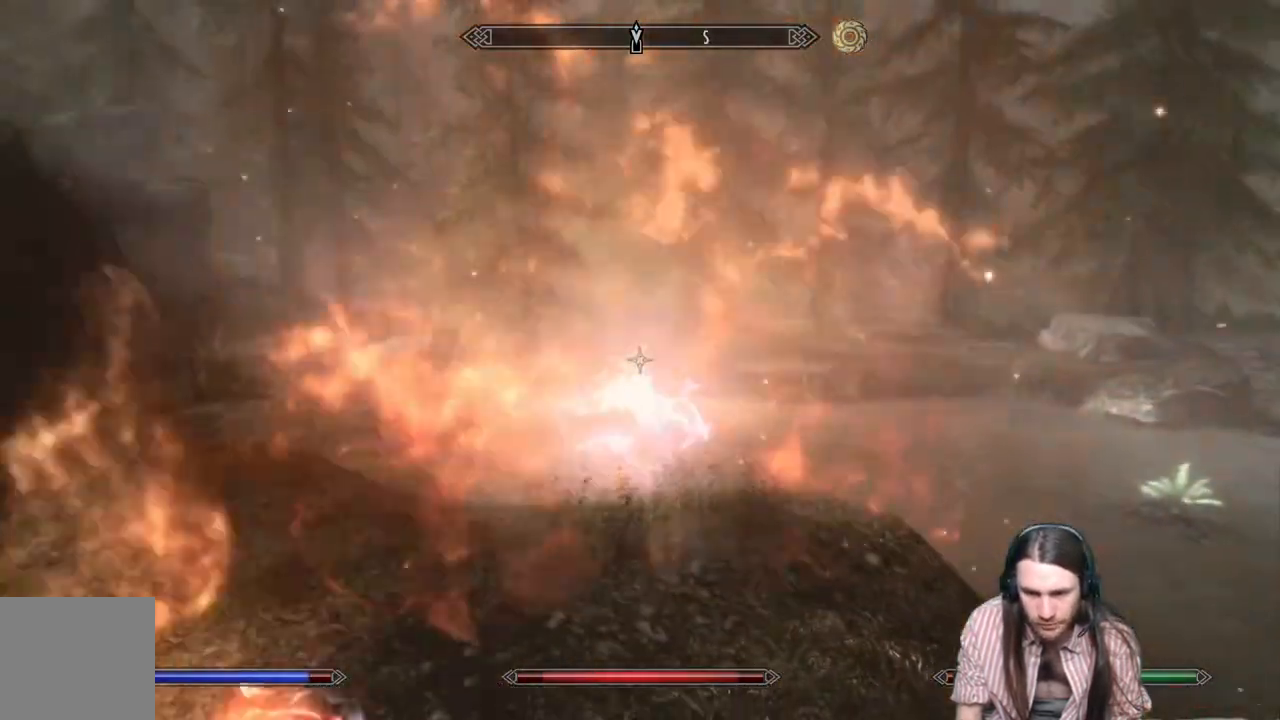
{"buttons": [], "left_stick": "up", "right_stick": "right", "events": [[217, "right_stick", "right"], [350, "right_stick", "center"], [500, "right_stick", "right"]]}
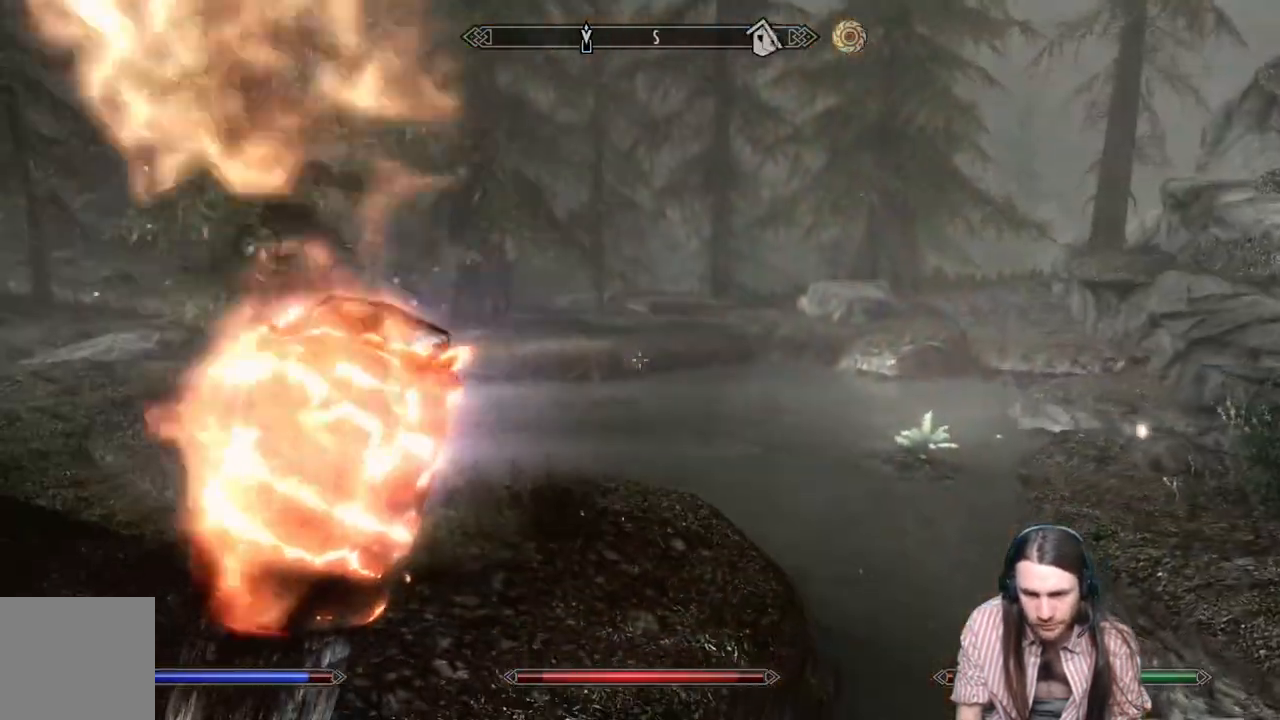
{"buttons": [], "left_stick": "up", "right_stick": "center", "events": [[217, "right_stick", "center"]]}
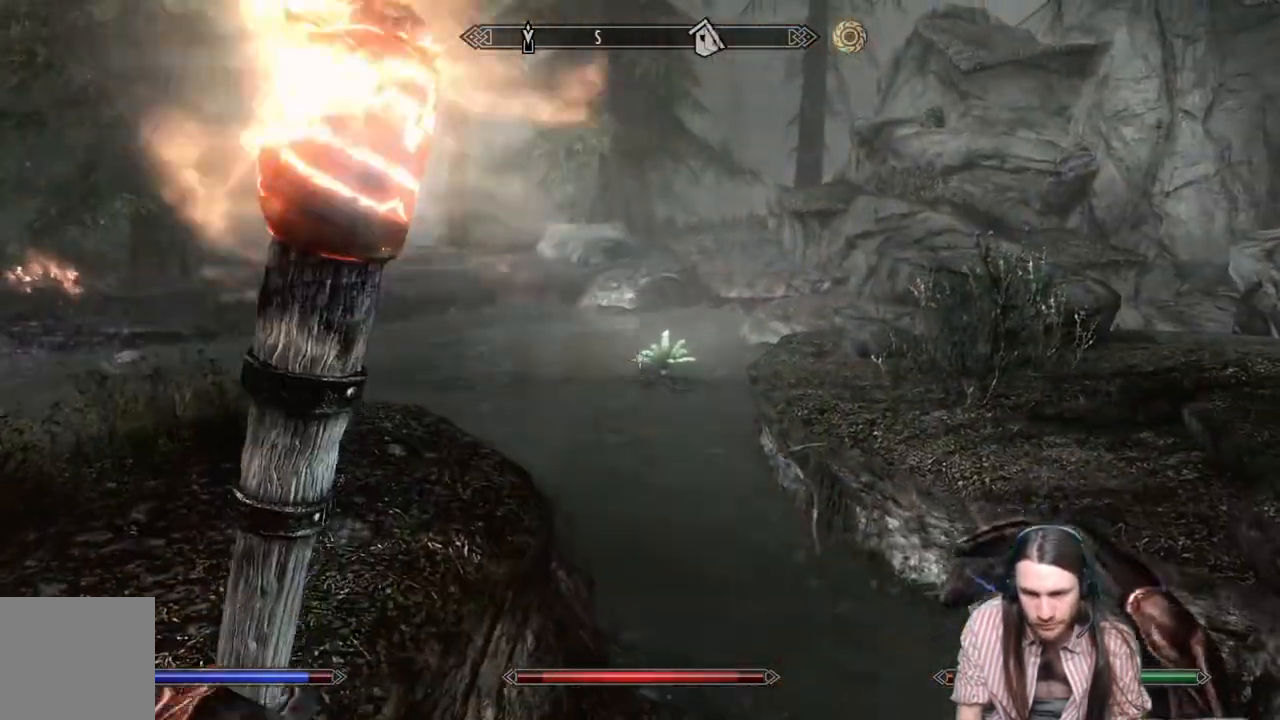
{"buttons": [], "left_stick": "up", "right_stick": "left", "events": [[300, "right_stick", "left"]]}
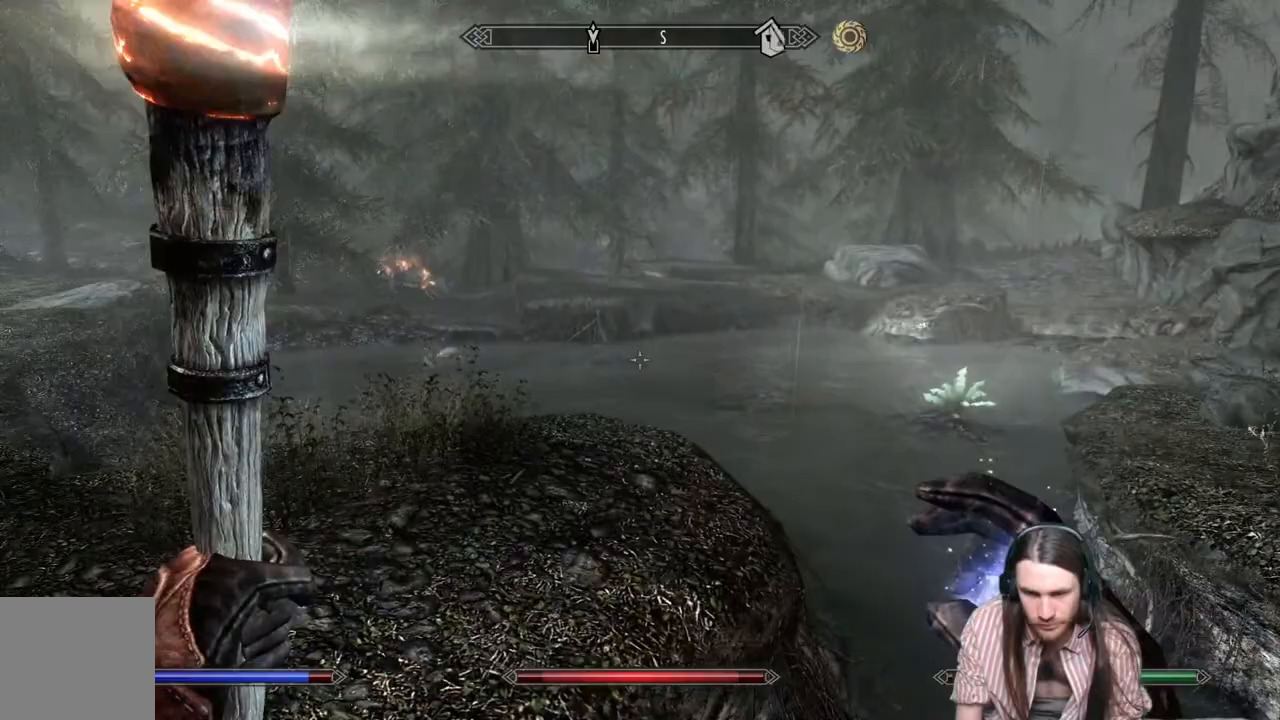
{"buttons": [], "left_stick": "up", "right_stick": "right", "events": [[100, "right_stick", "center"], [367, "right_stick", "right"]]}
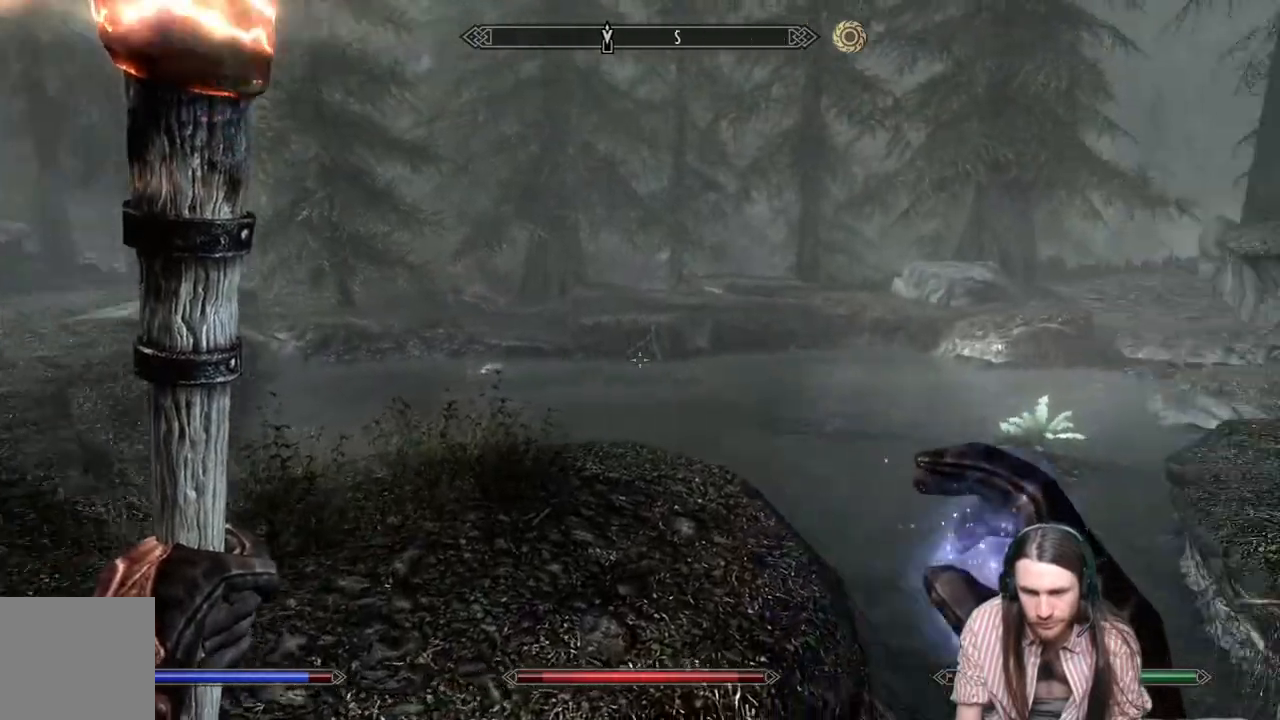
{"buttons": [], "left_stick": "up", "right_stick": "center", "events": [[200, "right_stick", "center"]]}
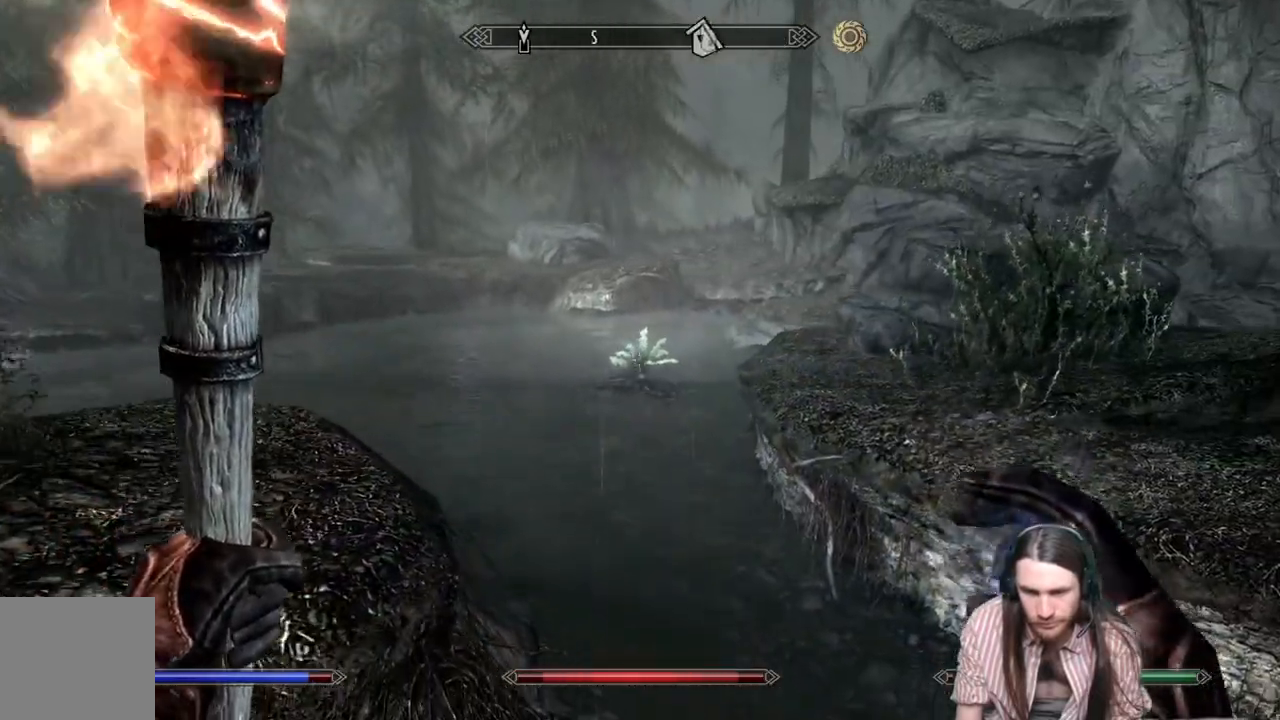
{"buttons": [], "left_stick": "up", "right_stick": "center", "events": []}
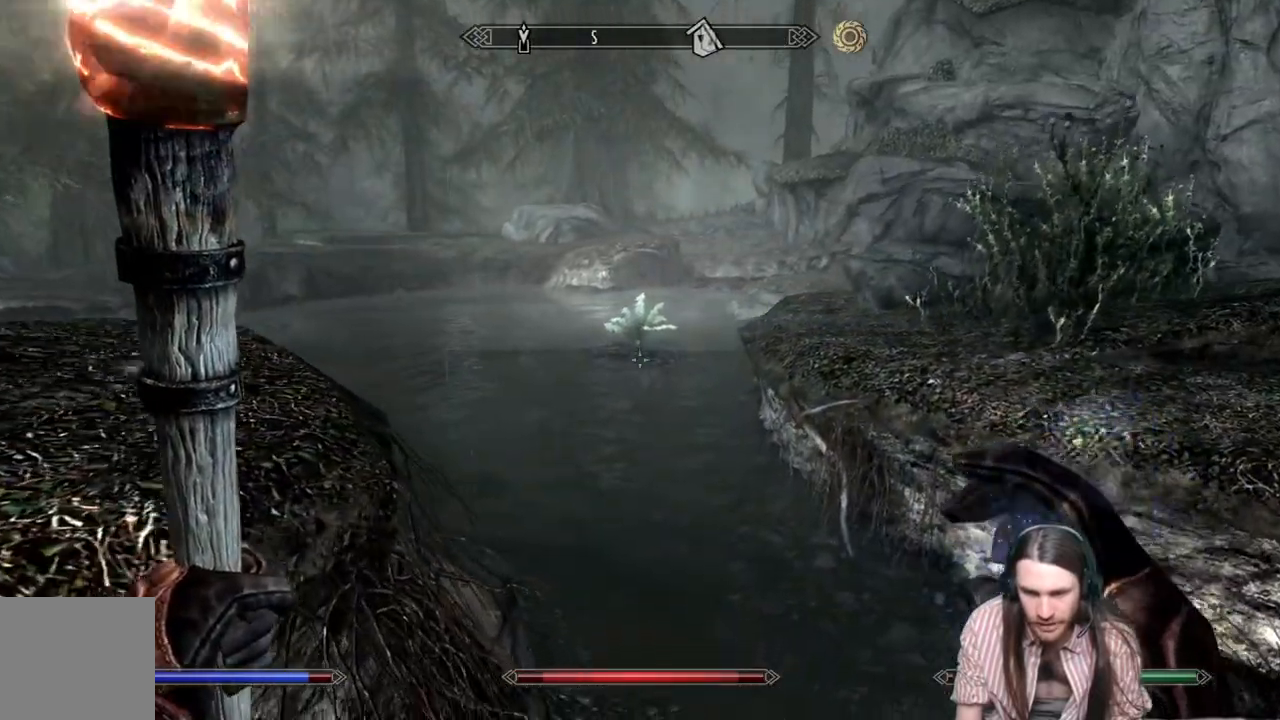
{"buttons": [], "left_stick": "up", "right_stick": "center", "events": [[233, "right_stick", "down-left"], [350, "right_stick", "center"]]}
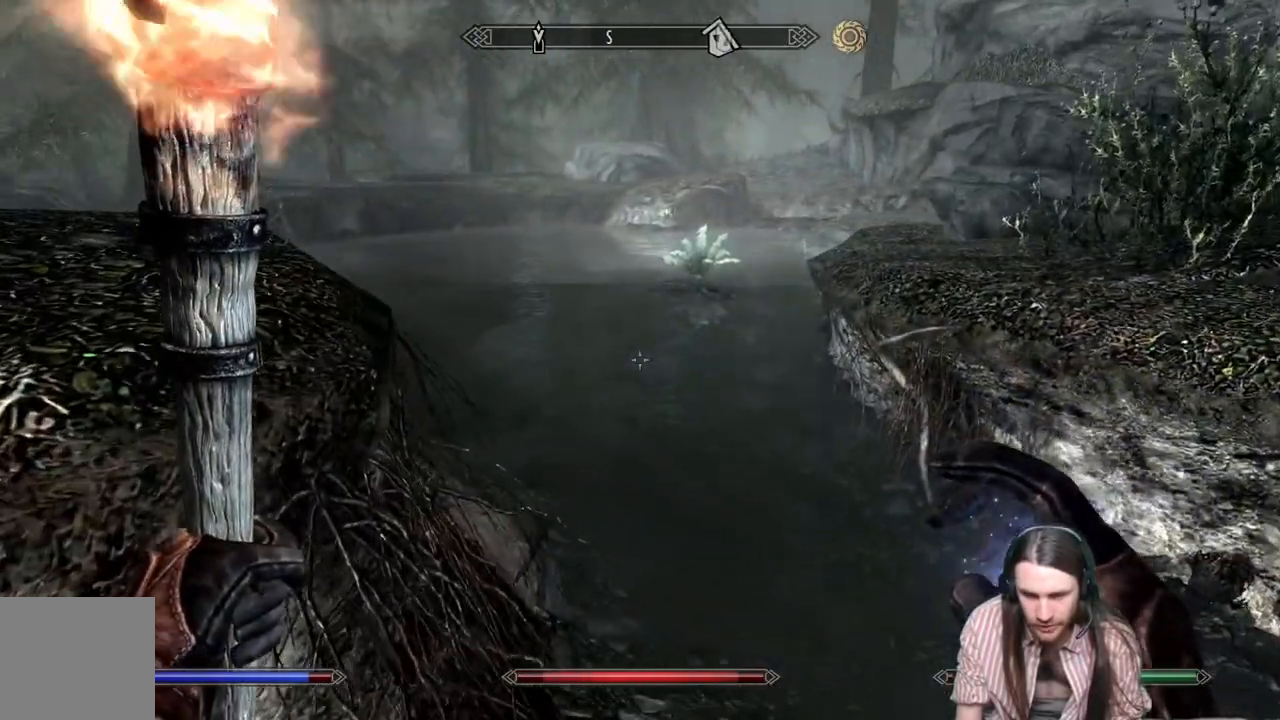
{"buttons": [], "left_stick": "up", "right_stick": "center", "events": [[150, "A", "down"], [350, "A", "up"]]}
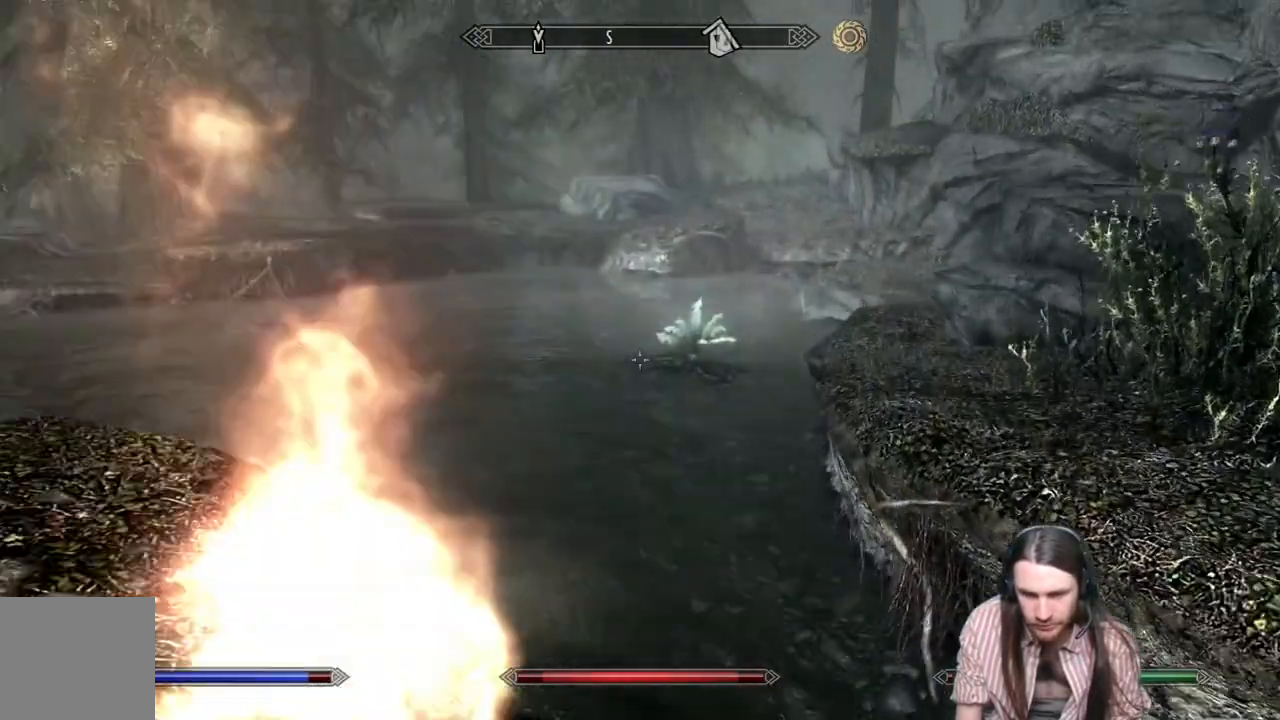
{"buttons": [], "left_stick": "up", "right_stick": "center", "events": []}
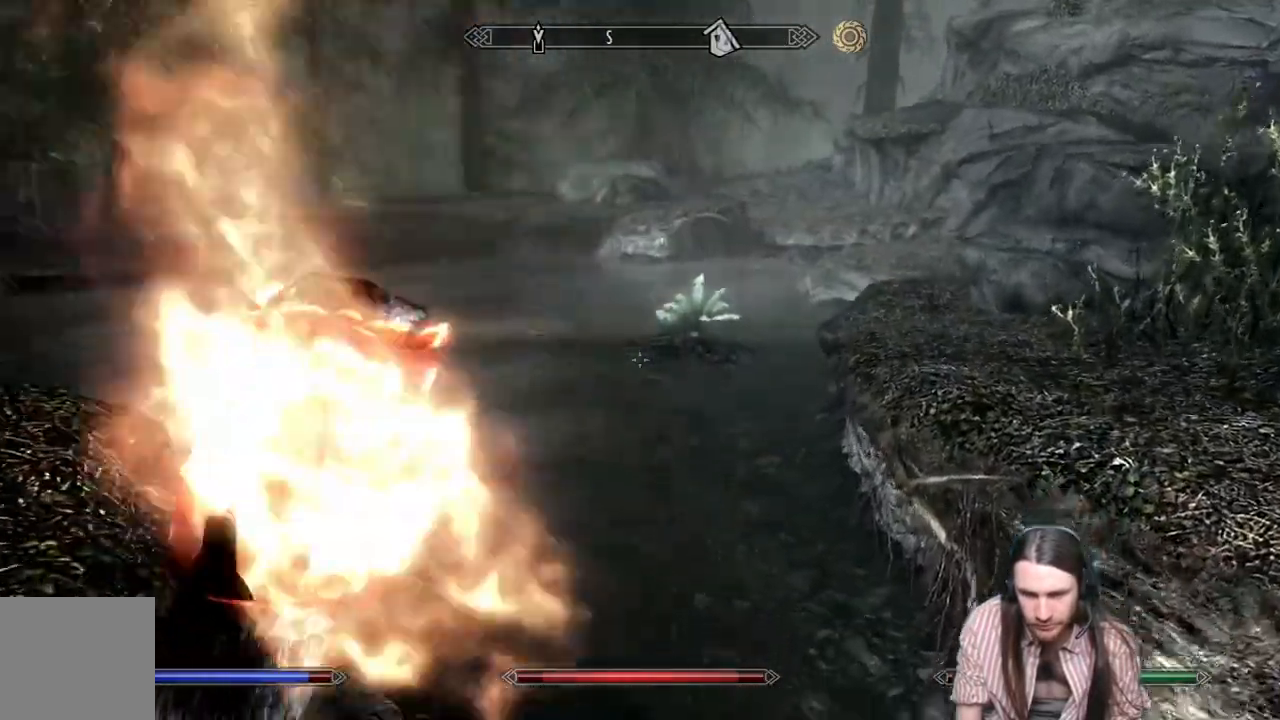
{"buttons": [], "left_stick": "up", "right_stick": "right", "events": [[83, "right_stick", "left"], [500, "right_stick", "right"]]}
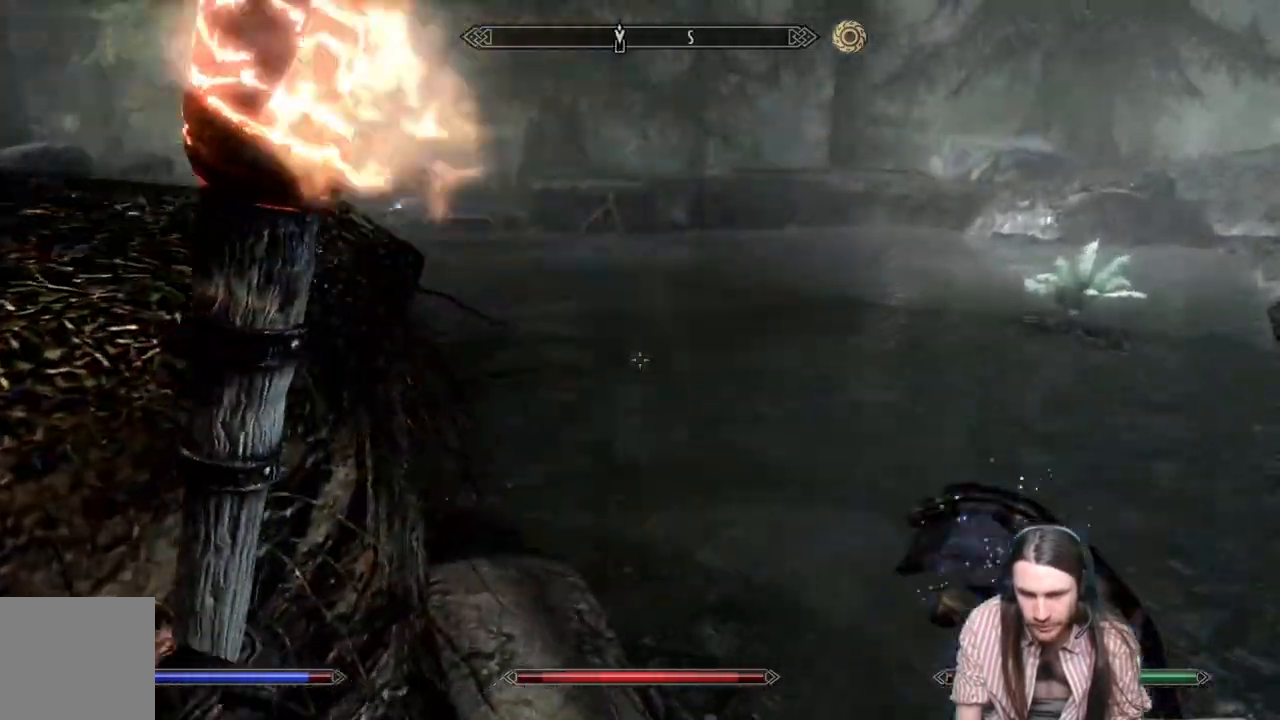
{"buttons": [], "left_stick": "up-left", "right_stick": "center", "events": [[417, "right_stick", "center"], [450, "left_stick", "up-left"]]}
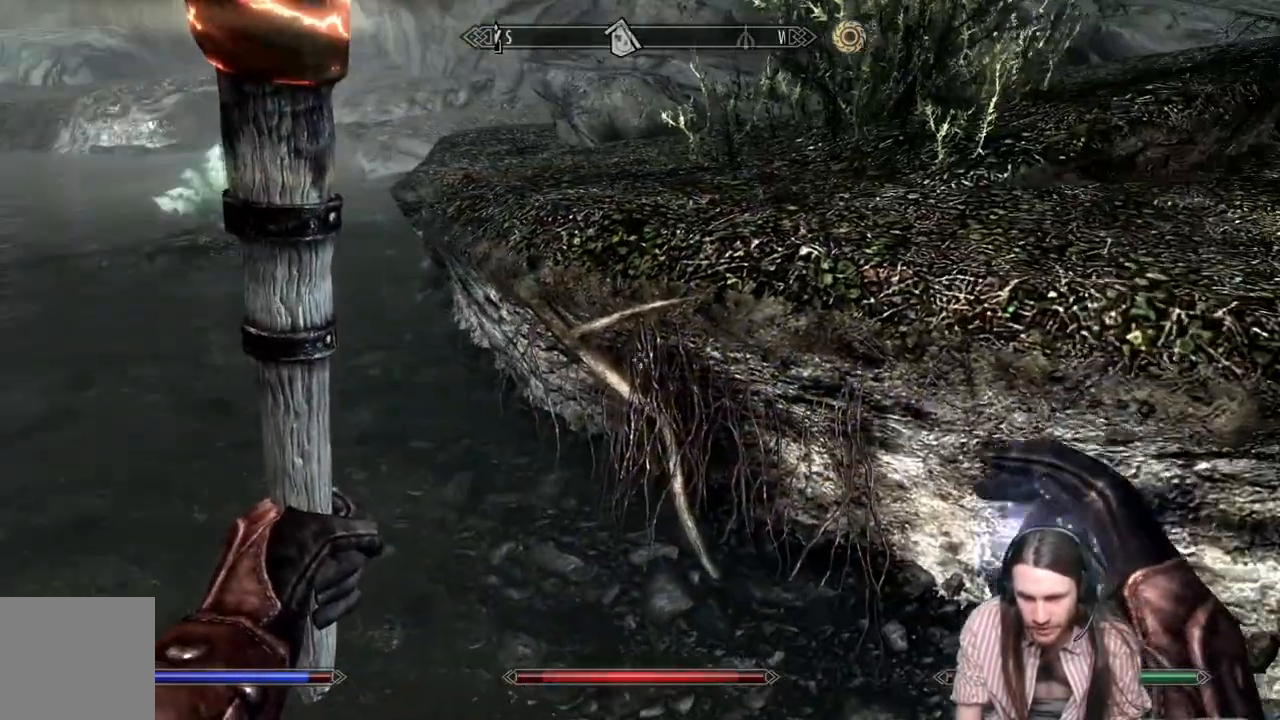
{"buttons": [], "left_stick": "up-left", "right_stick": "center", "events": []}
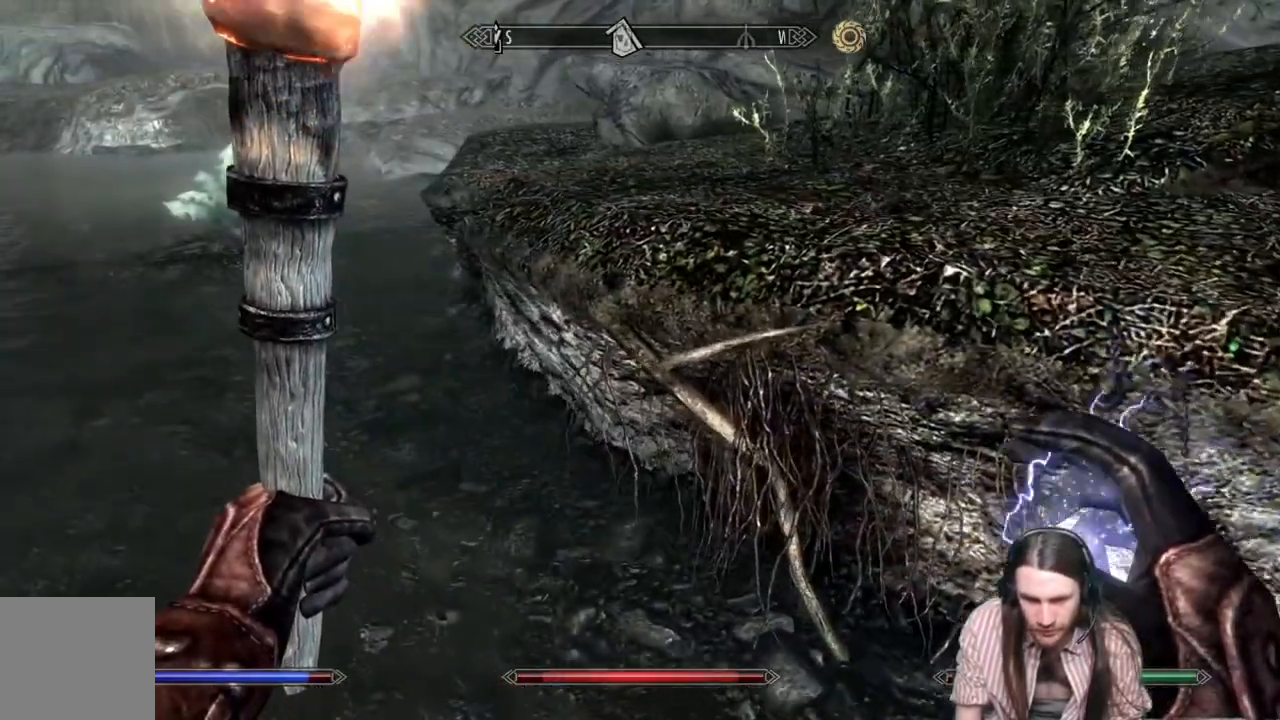
{"buttons": [], "left_stick": "up-right", "right_stick": "left", "events": [[283, "right_stick", "left"], [317, "left_stick", "up"], [433, "left_stick", "up-right"]]}